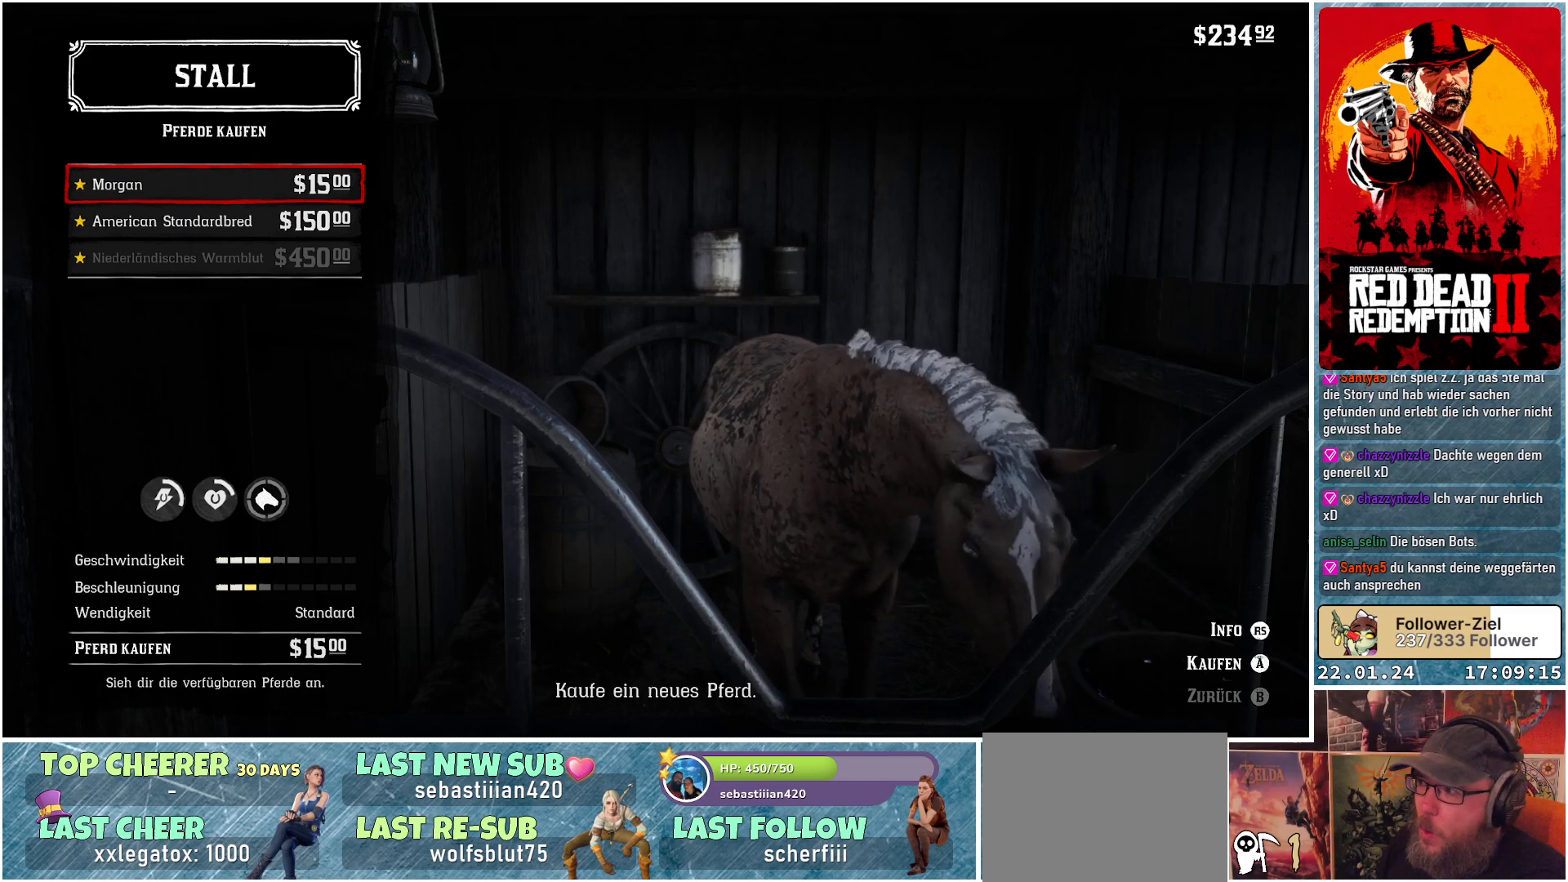
Gameplay with a controller (Xbox layout); each line is a JSON object with the inputs held at the frame after it. "events" lists button and stick changes between this image and that frame as [ms after this image, input, new state], when the widget could be followed in between.
{"buttons": ["DPAD_DOWN"], "left_stick": "center", "right_stick": "center", "events": [[383, "DPAD_DOWN", "down"]]}
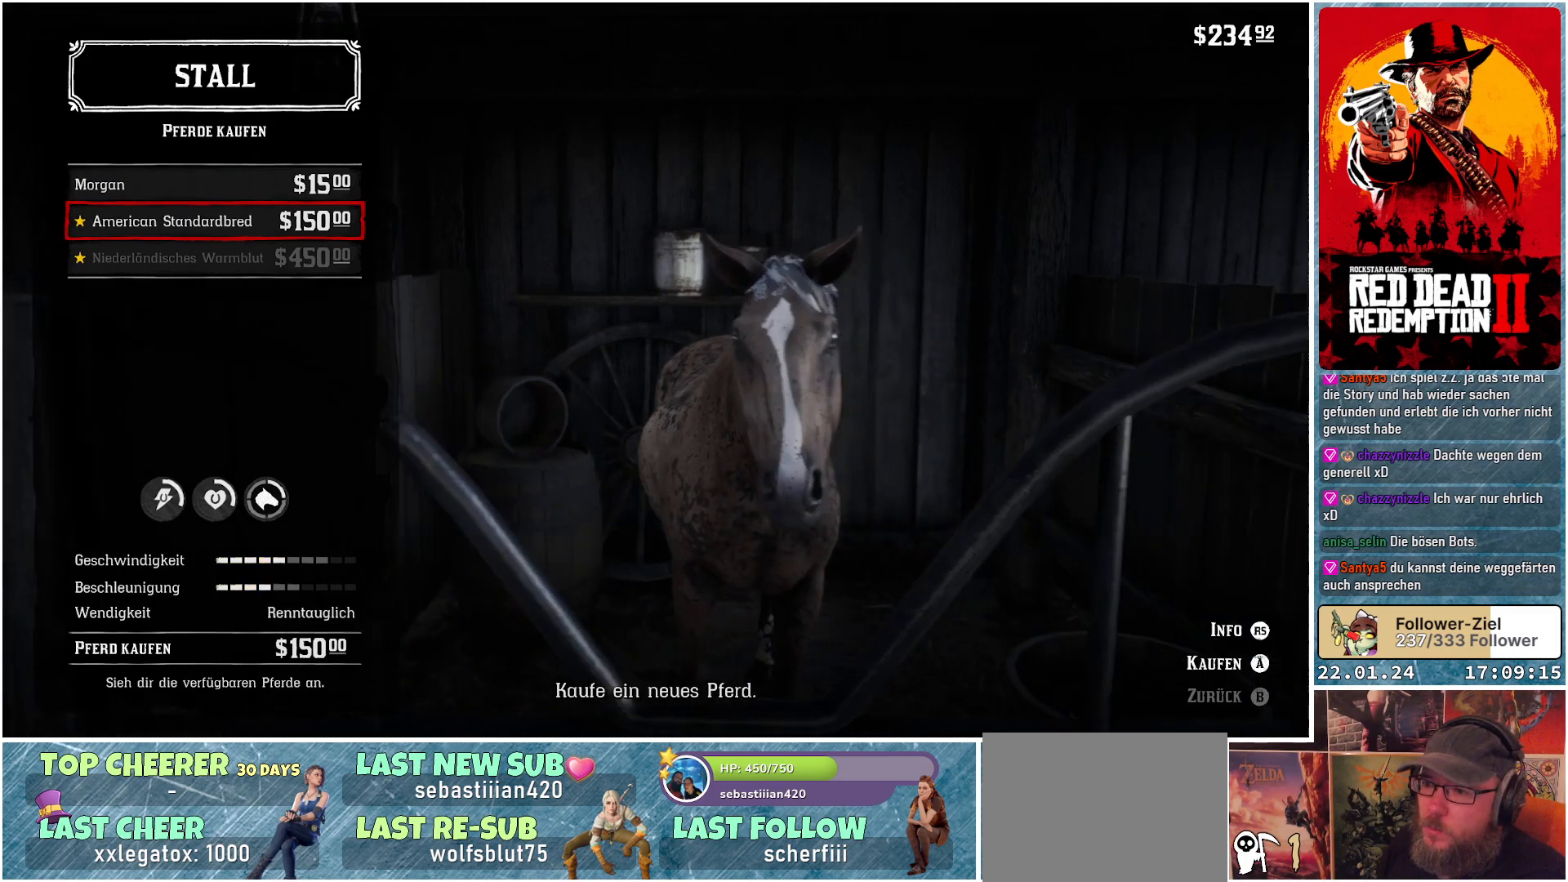
{"buttons": [], "left_stick": "center", "right_stick": "center", "events": [[17, "DPAD_DOWN", "up"]]}
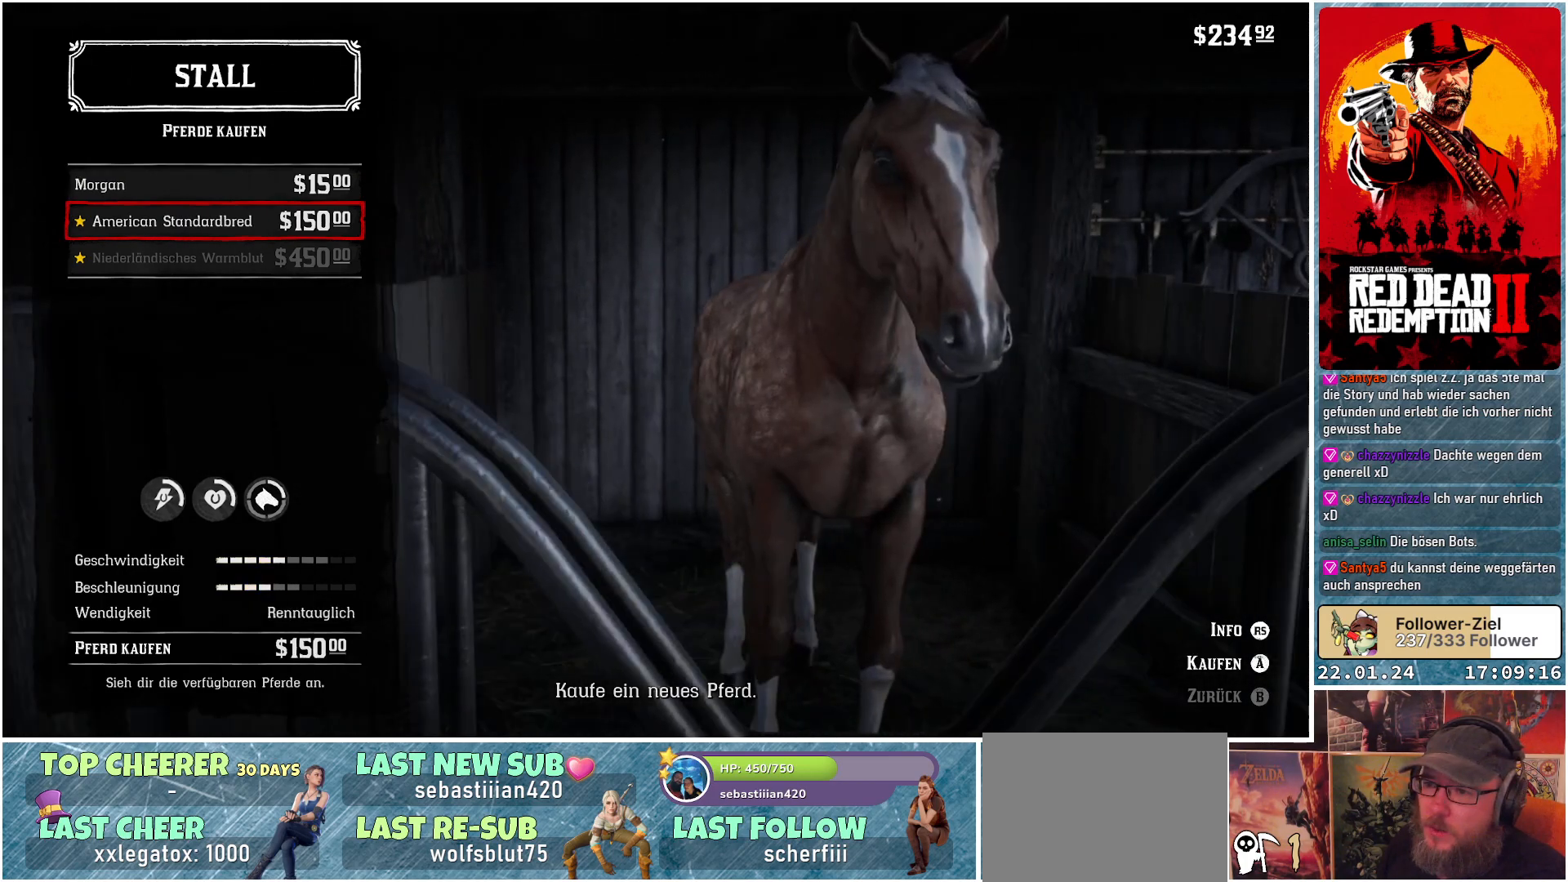
{"buttons": [], "left_stick": "center", "right_stick": "center", "events": []}
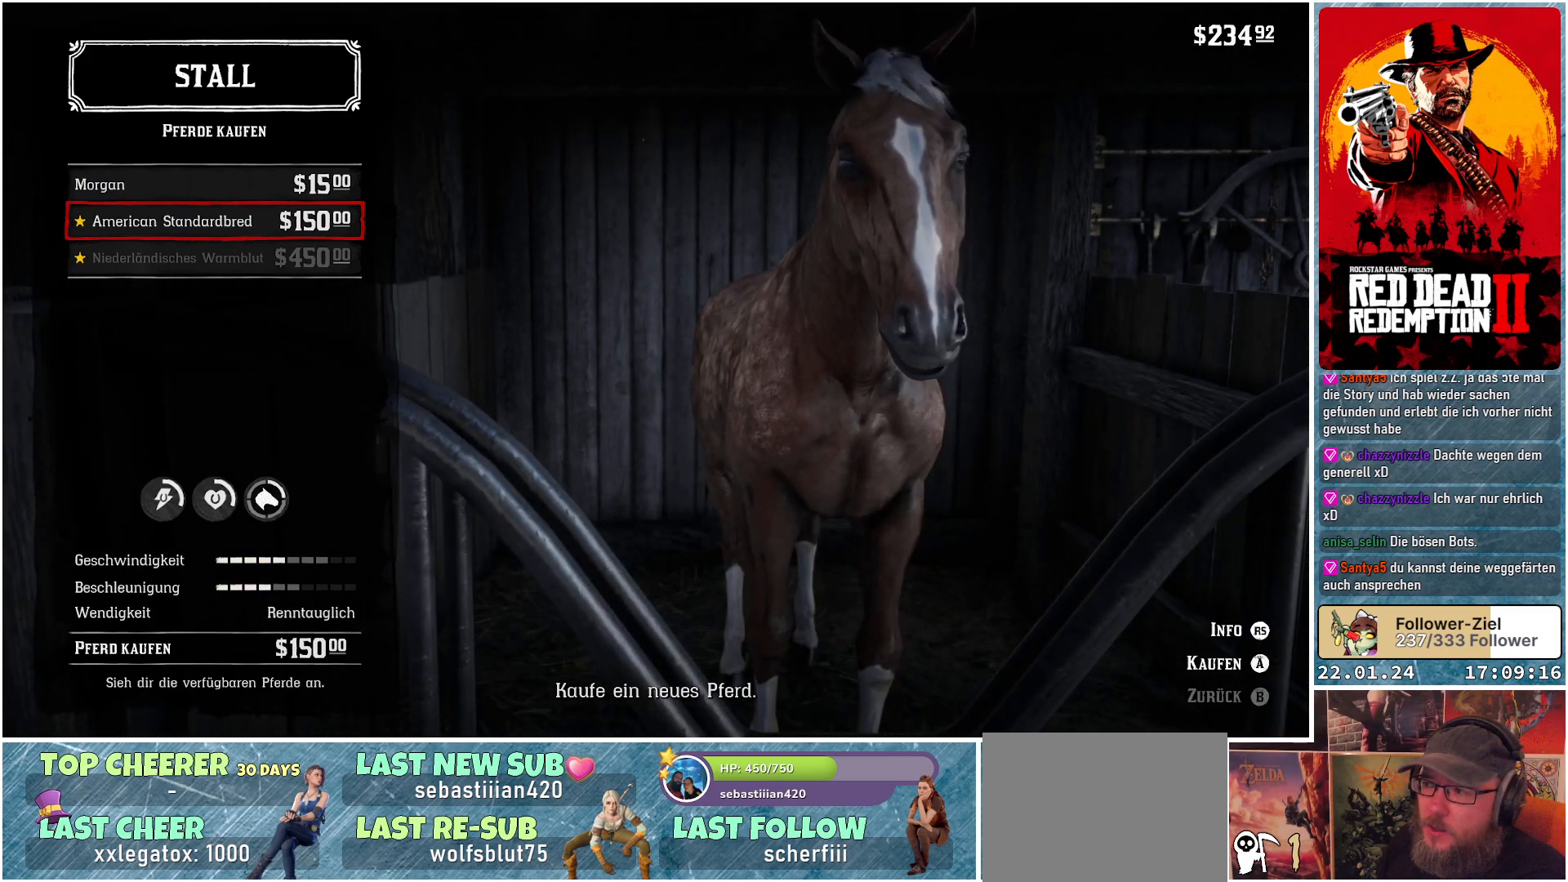
{"buttons": [], "left_stick": "center", "right_stick": "center", "events": []}
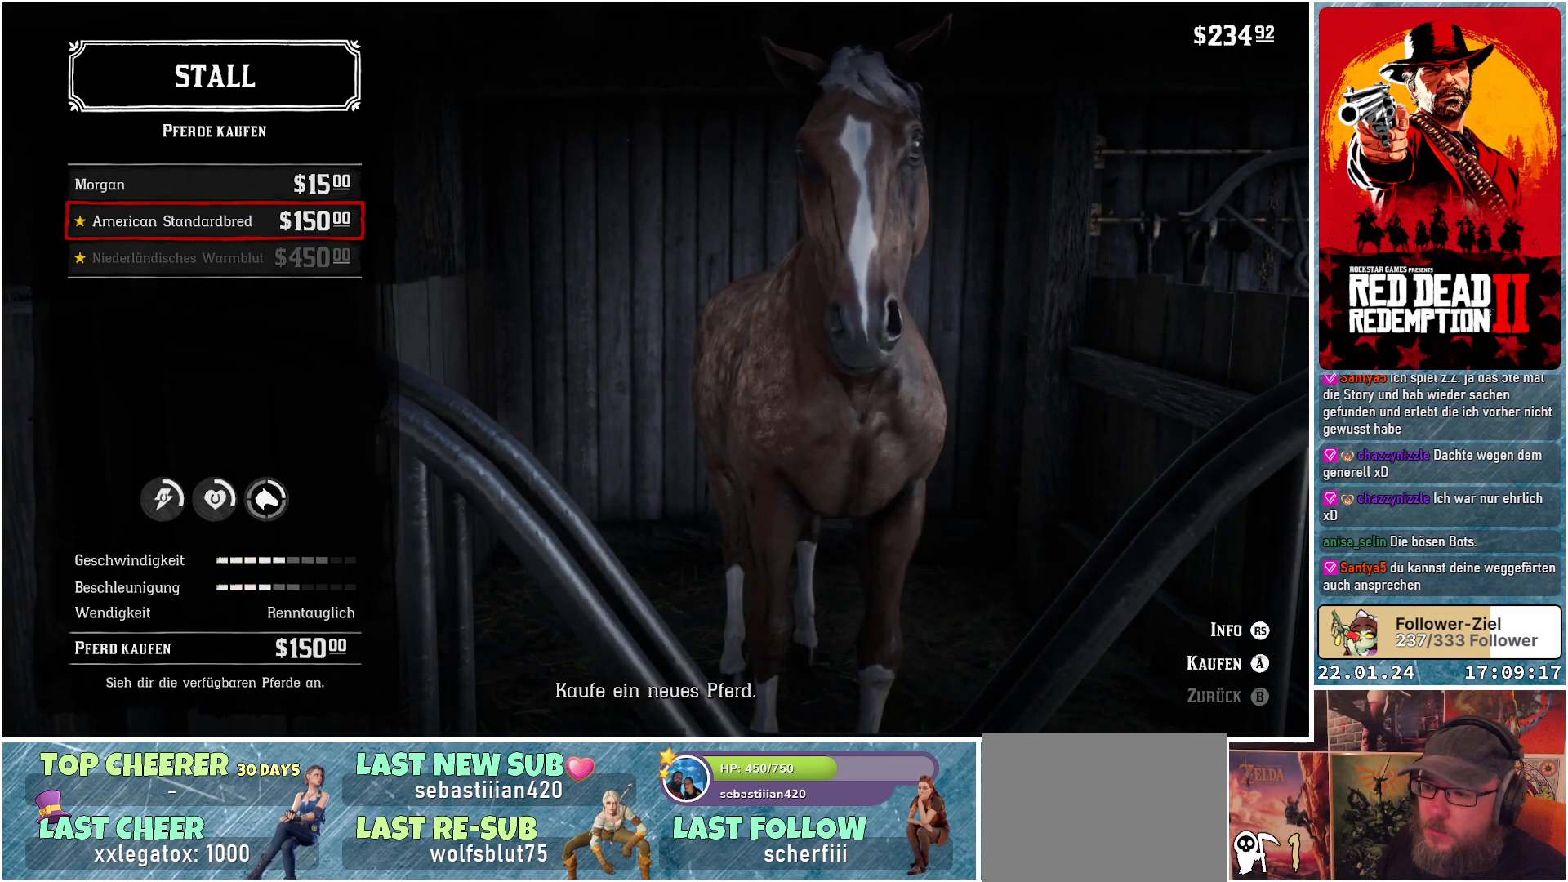
{"buttons": [], "left_stick": "center", "right_stick": "center", "events": [[133, "DPAD_DOWN", "down"], [283, "DPAD_DOWN", "up"]]}
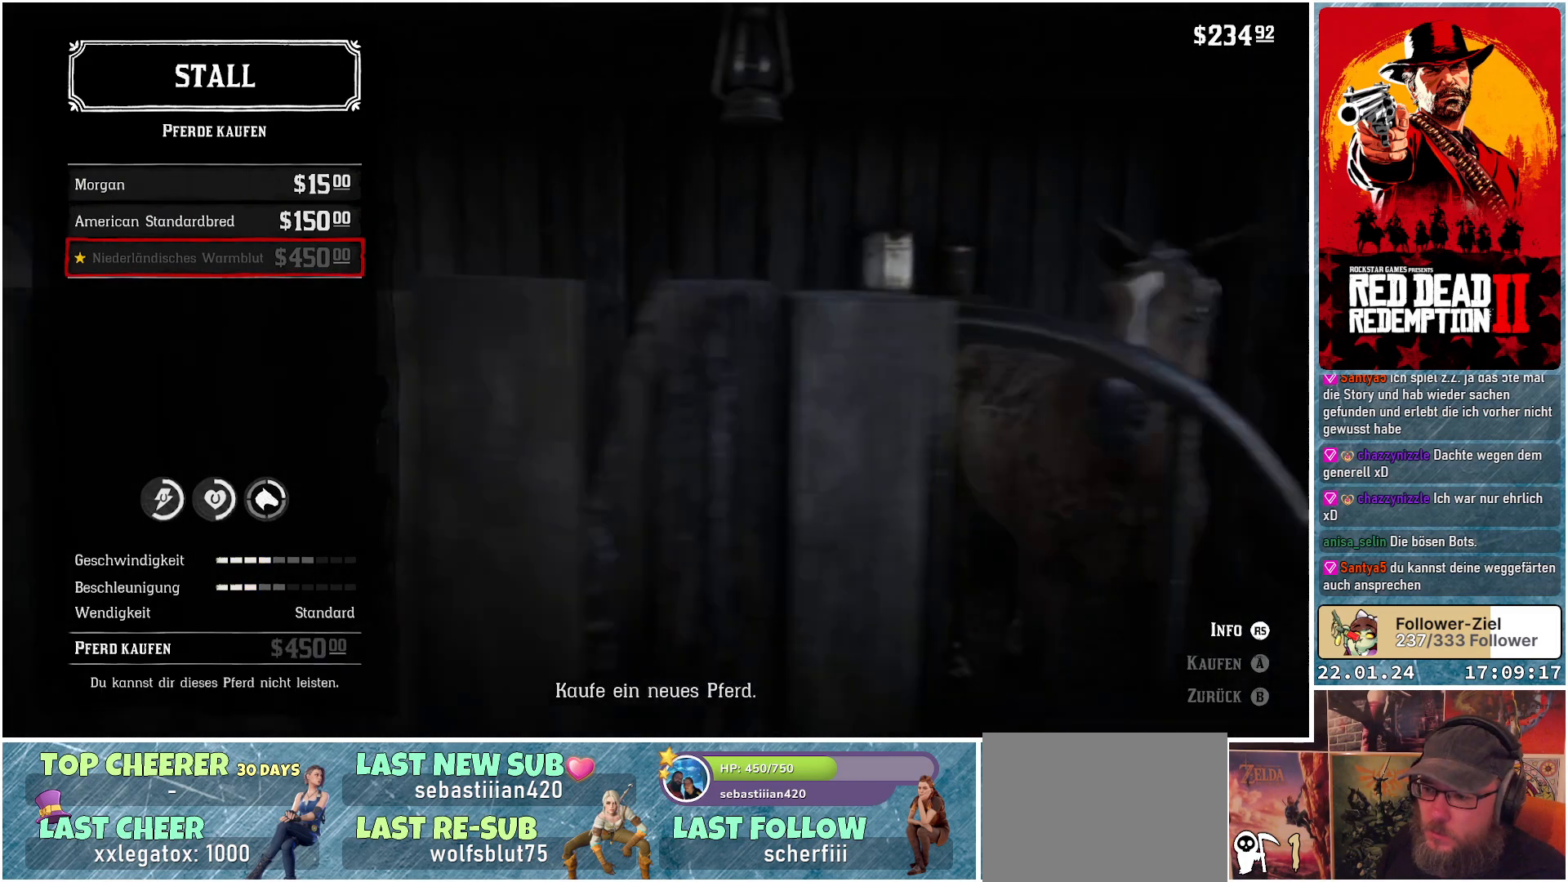
{"buttons": [], "left_stick": "center", "right_stick": "center", "events": []}
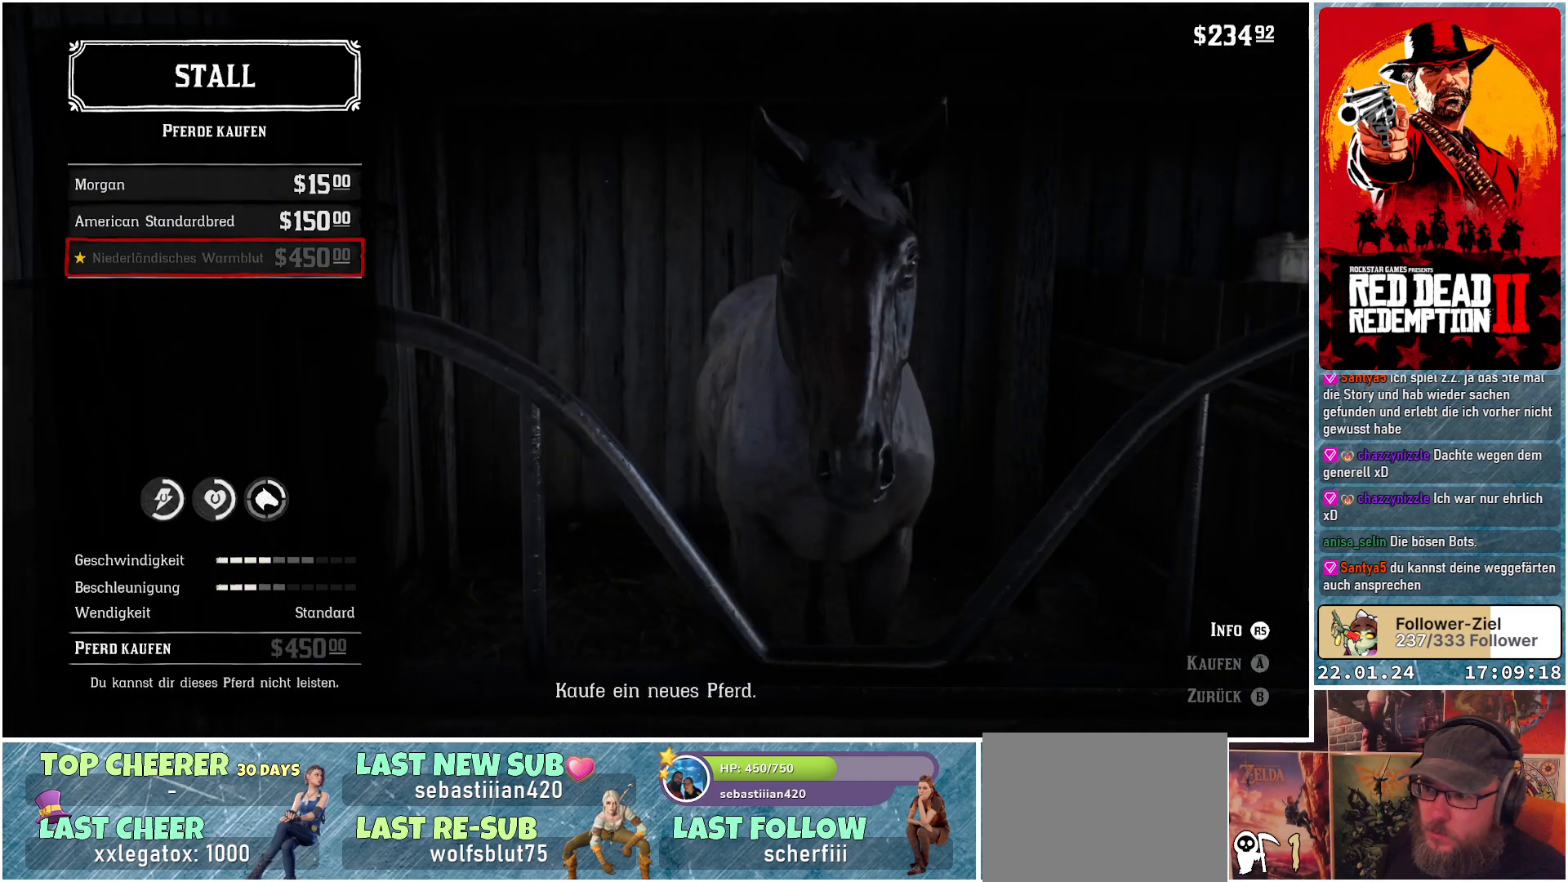
{"buttons": [], "left_stick": "center", "right_stick": "center", "events": []}
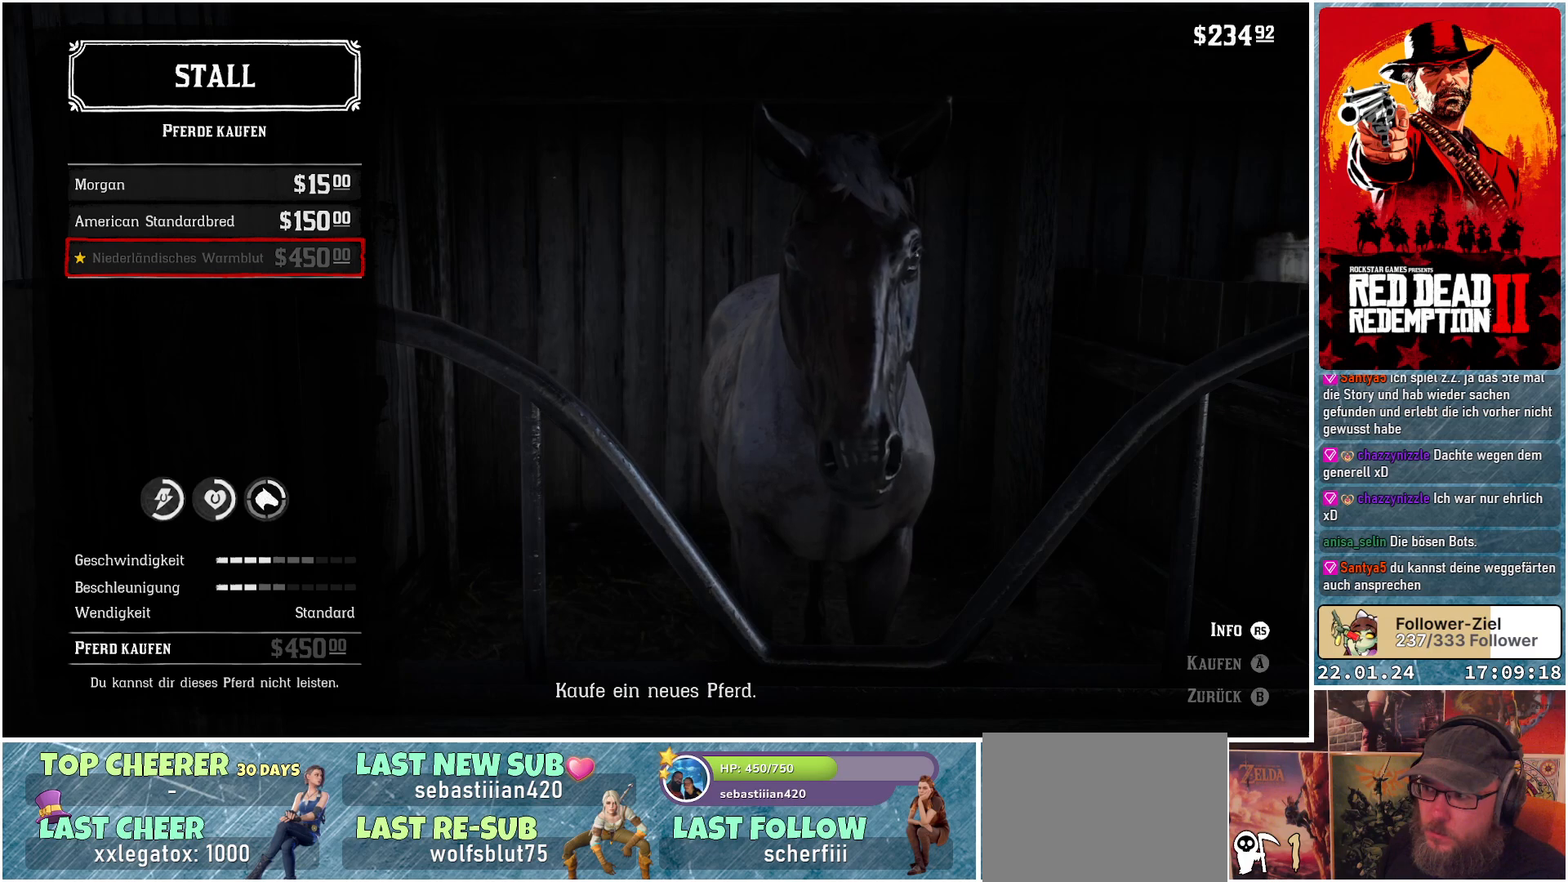
{"buttons": [], "left_stick": "center", "right_stick": "center", "events": []}
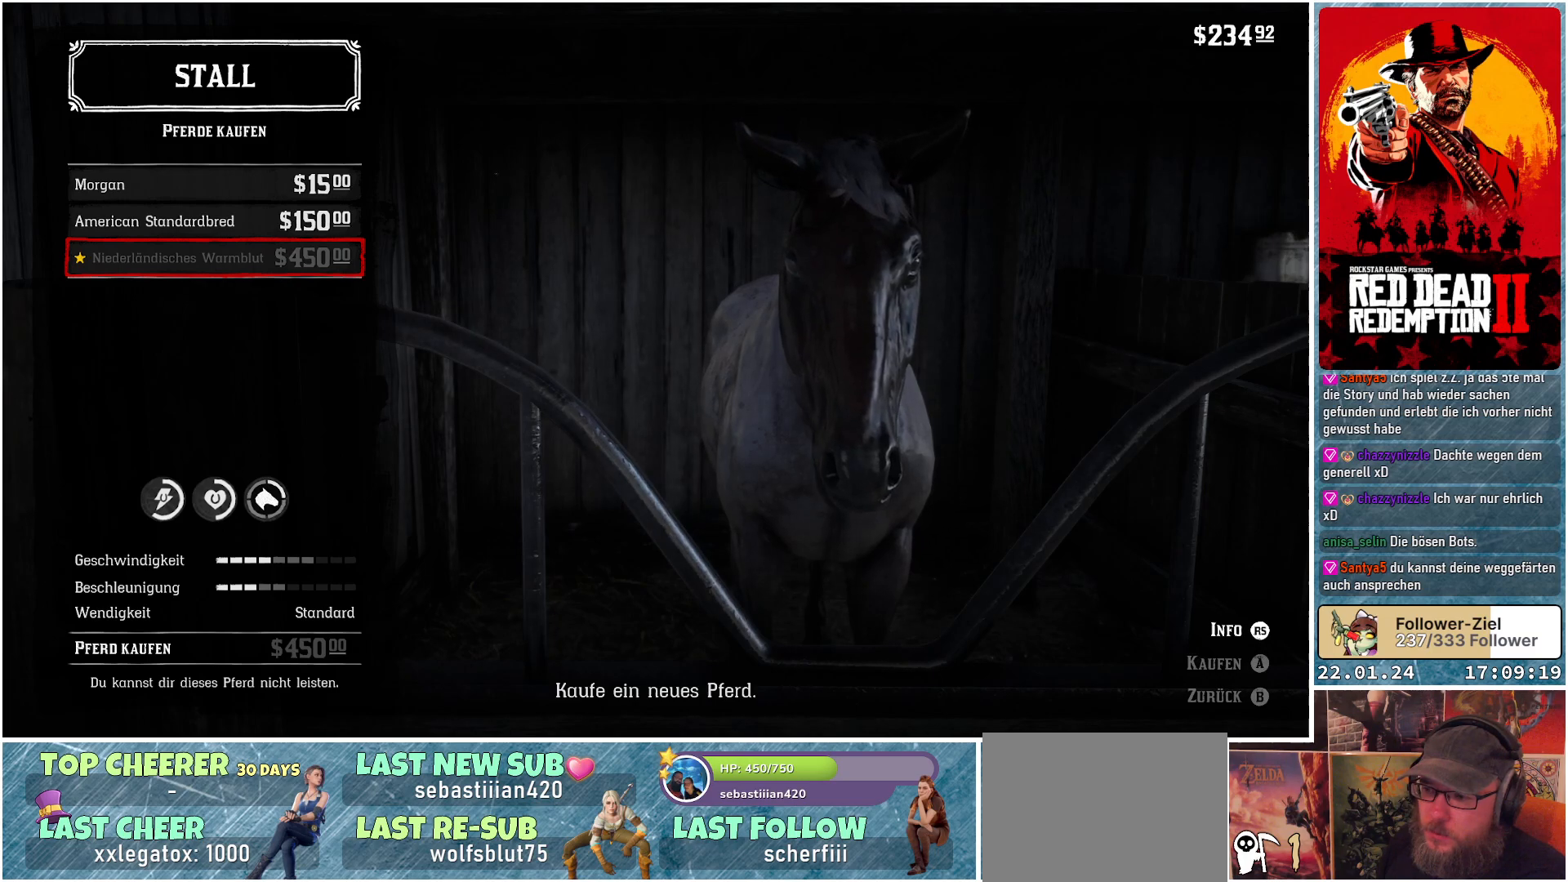
{"buttons": [], "left_stick": "center", "right_stick": "center", "events": [[183, "DPAD_UP", "down"], [367, "DPAD_UP", "up"]]}
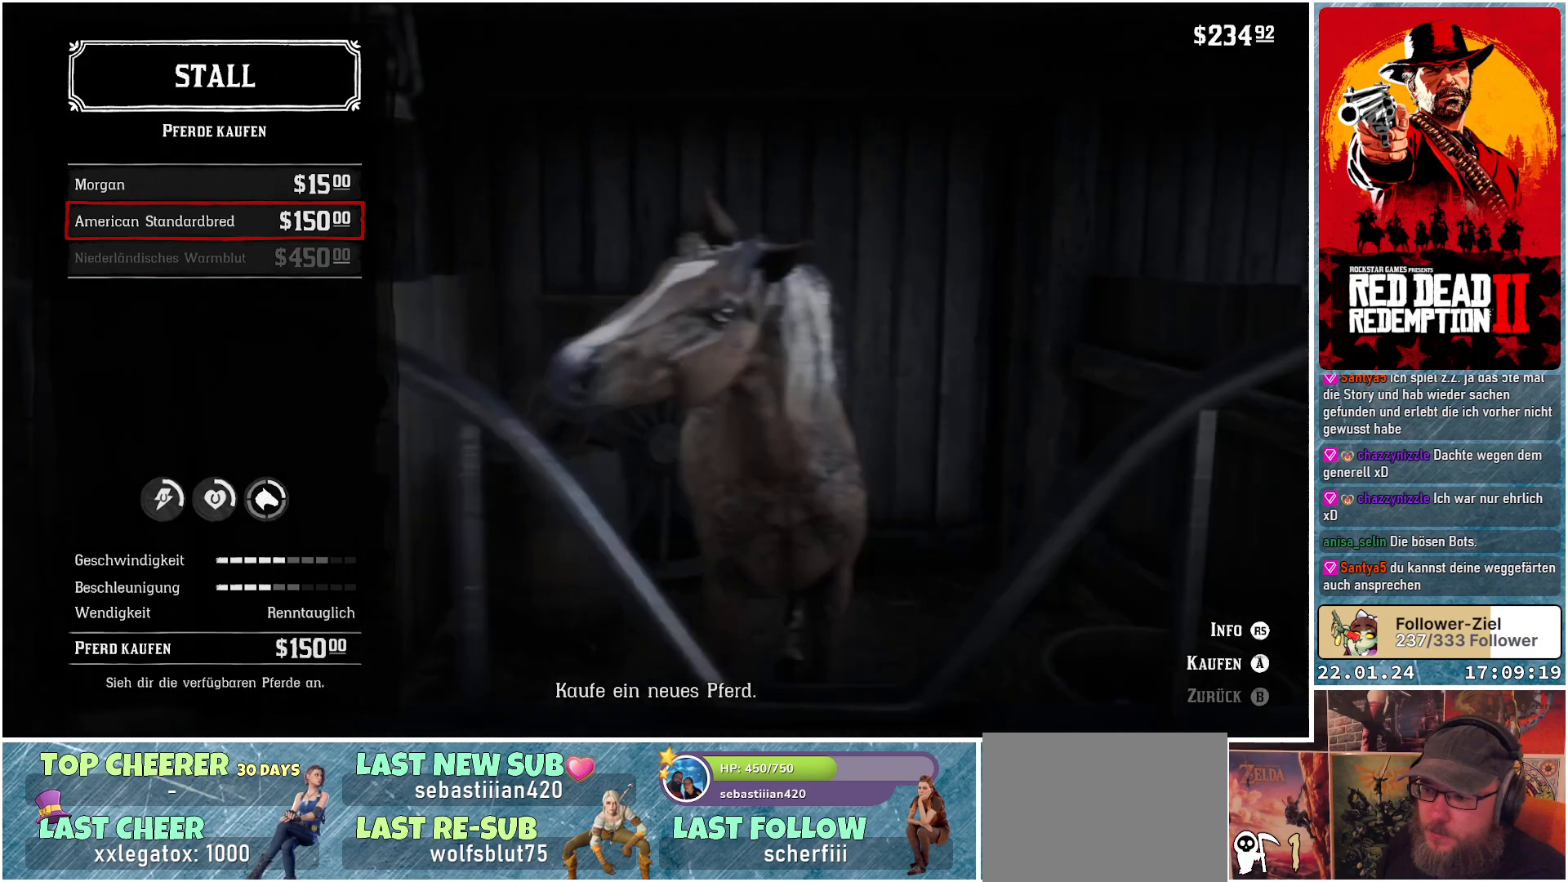
{"buttons": [], "left_stick": "center", "right_stick": "center", "events": []}
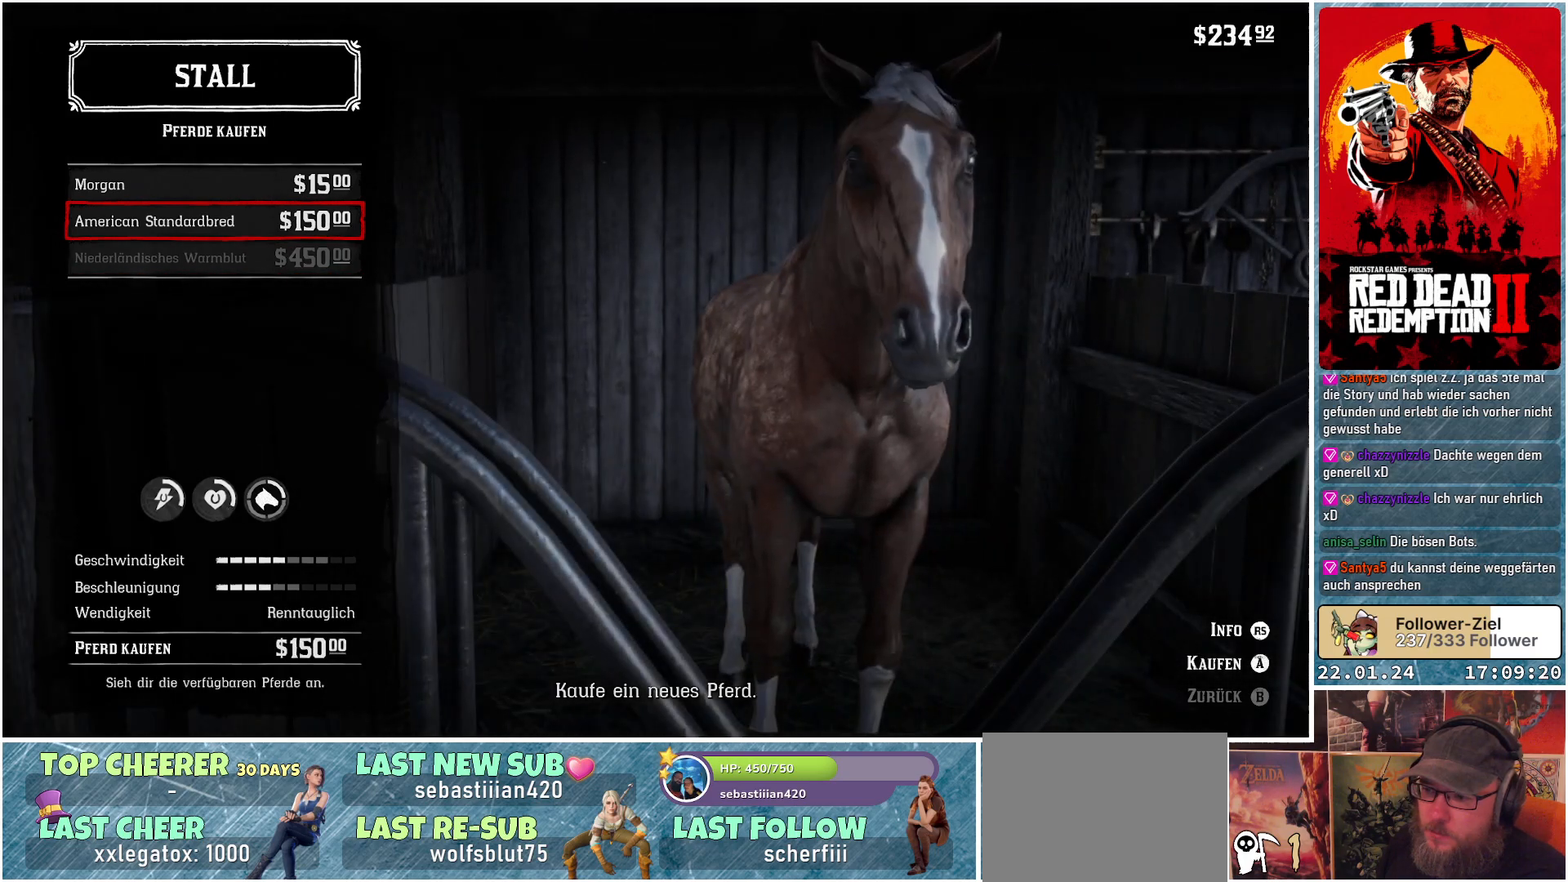
{"buttons": [], "left_stick": "center", "right_stick": "center", "events": [[50, "DPAD_DOWN", "down"], [167, "DPAD_DOWN", "up"]]}
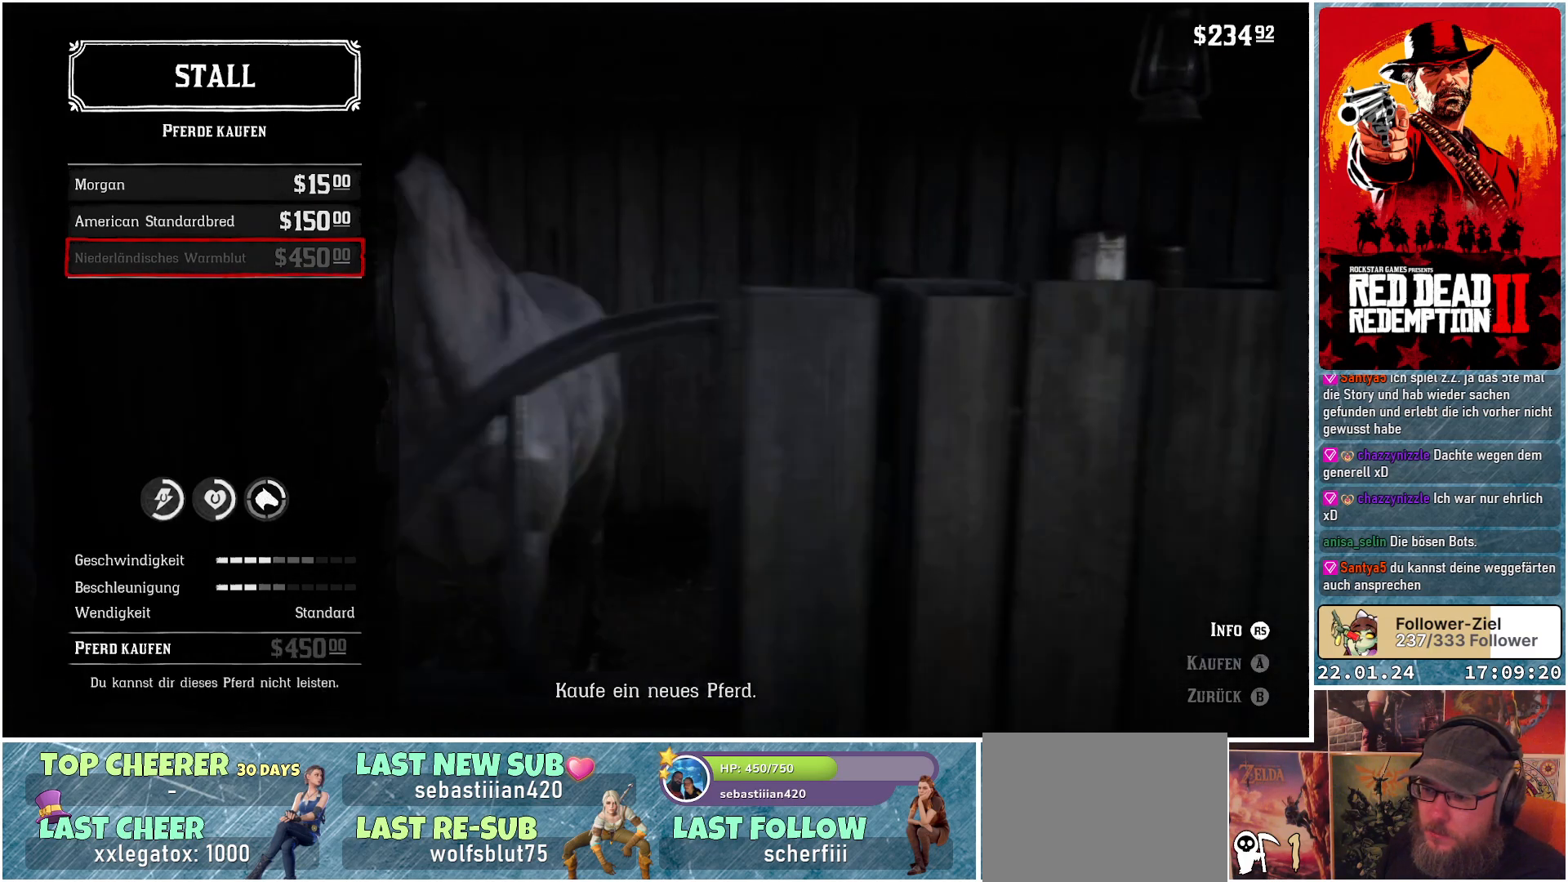
{"buttons": [], "left_stick": "center", "right_stick": "center", "events": []}
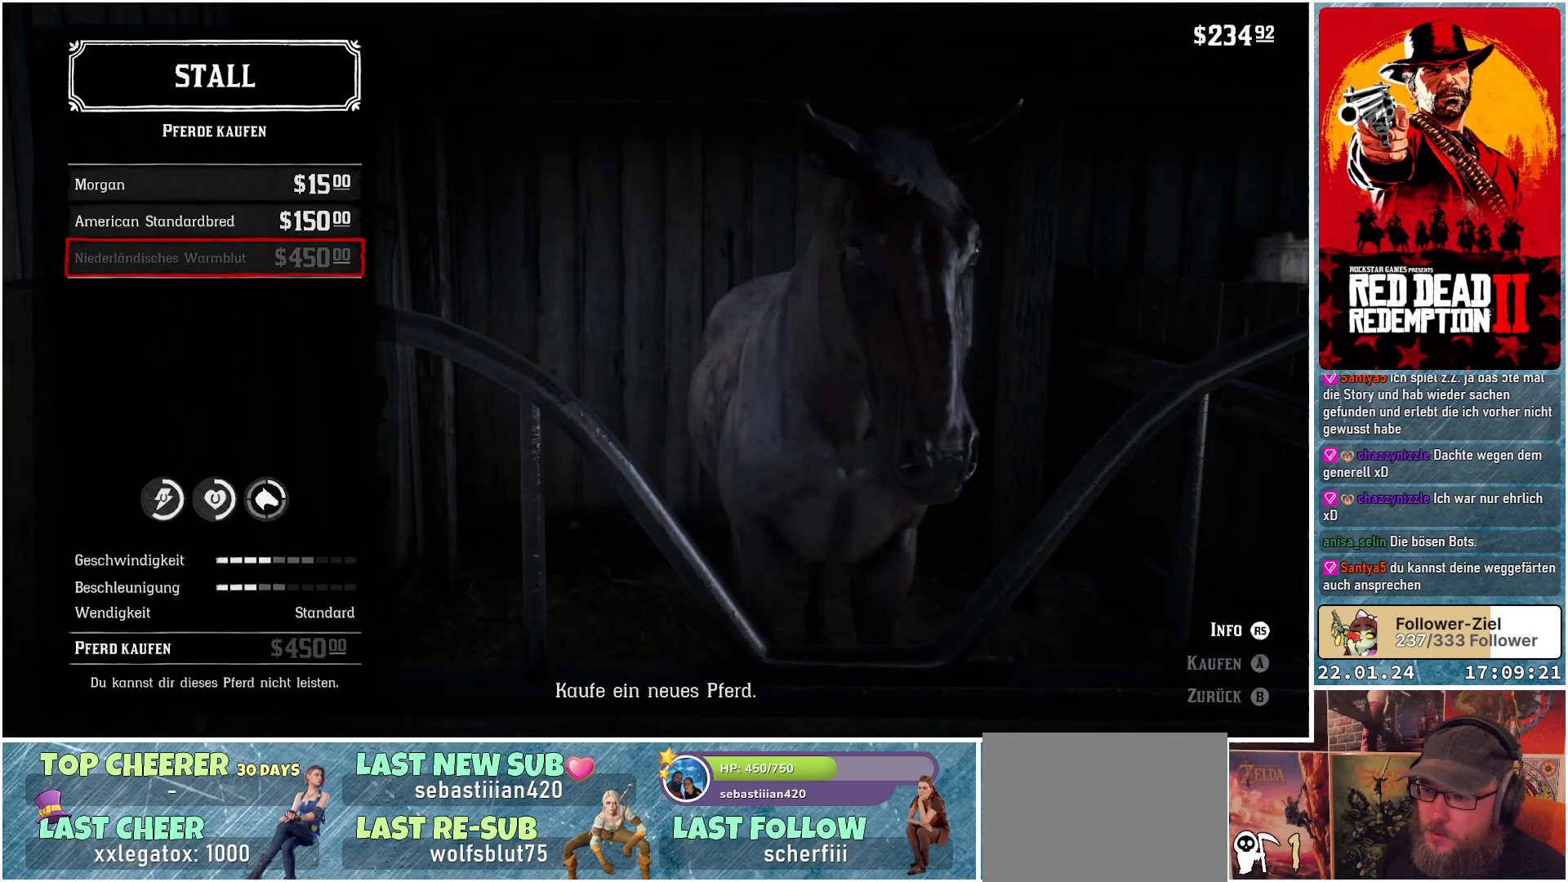
{"buttons": [], "left_stick": "center", "right_stick": "center", "events": [[350, "DPAD_UP", "down"], [500, "DPAD_UP", "up"]]}
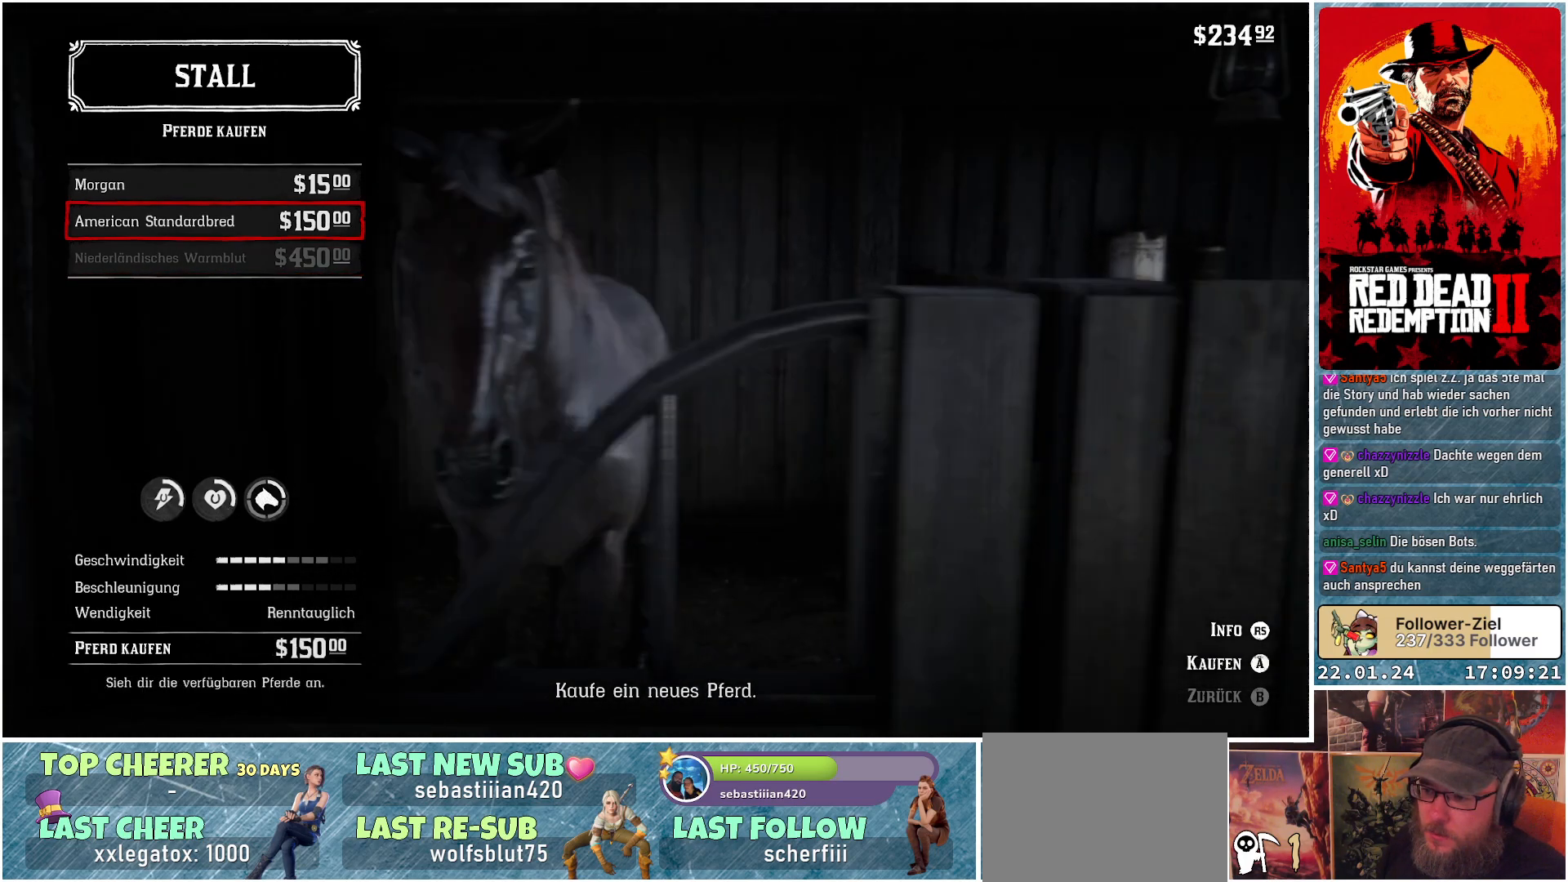
{"buttons": [], "left_stick": "center", "right_stick": "center", "events": []}
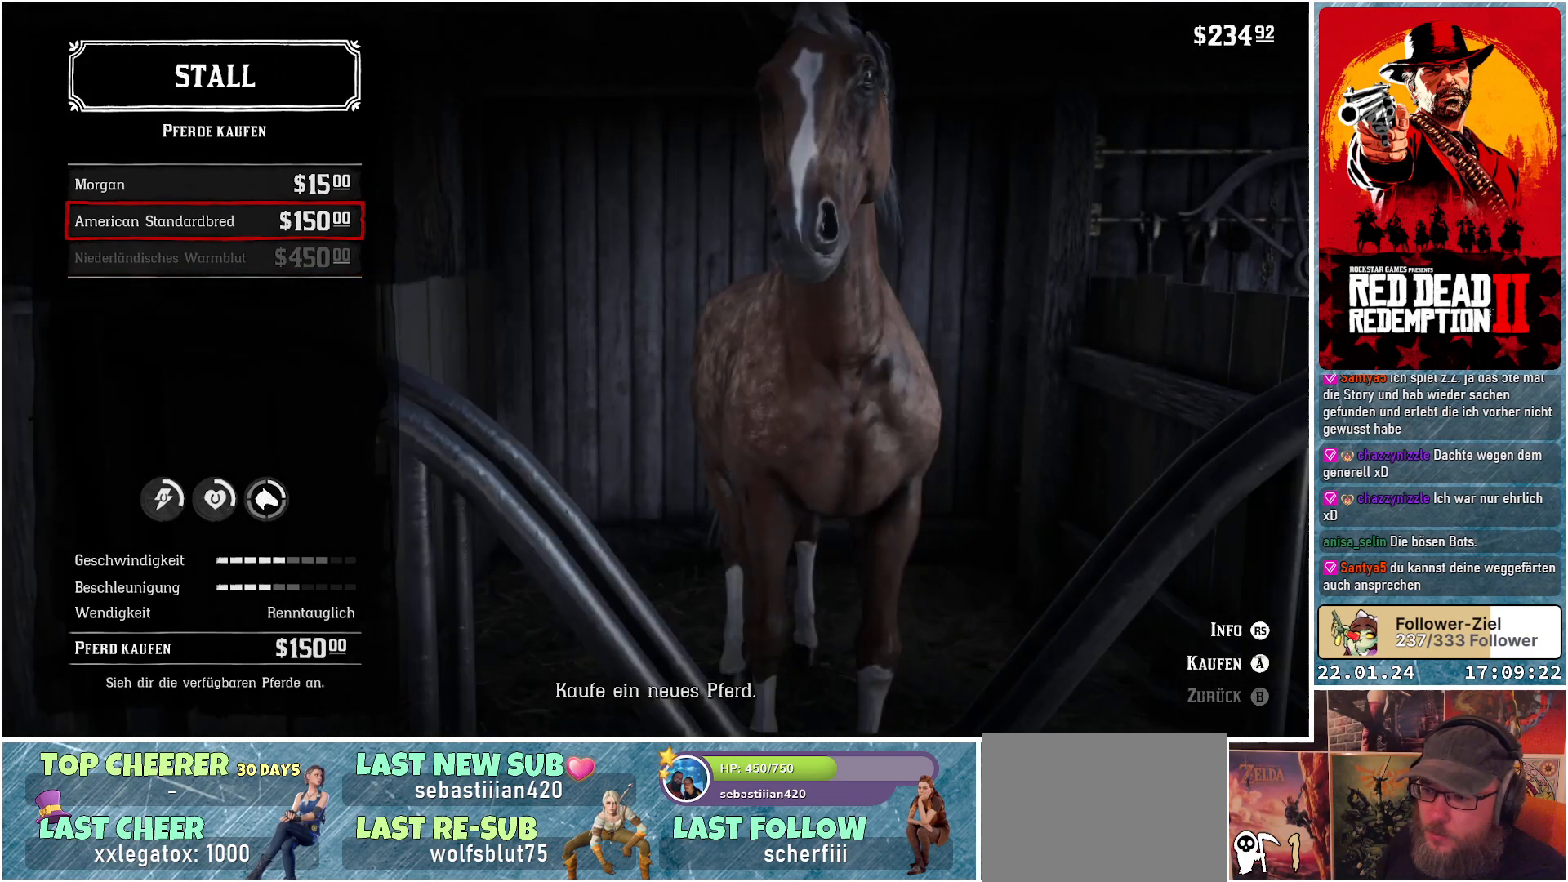
{"buttons": [], "left_stick": "center", "right_stick": "center", "events": []}
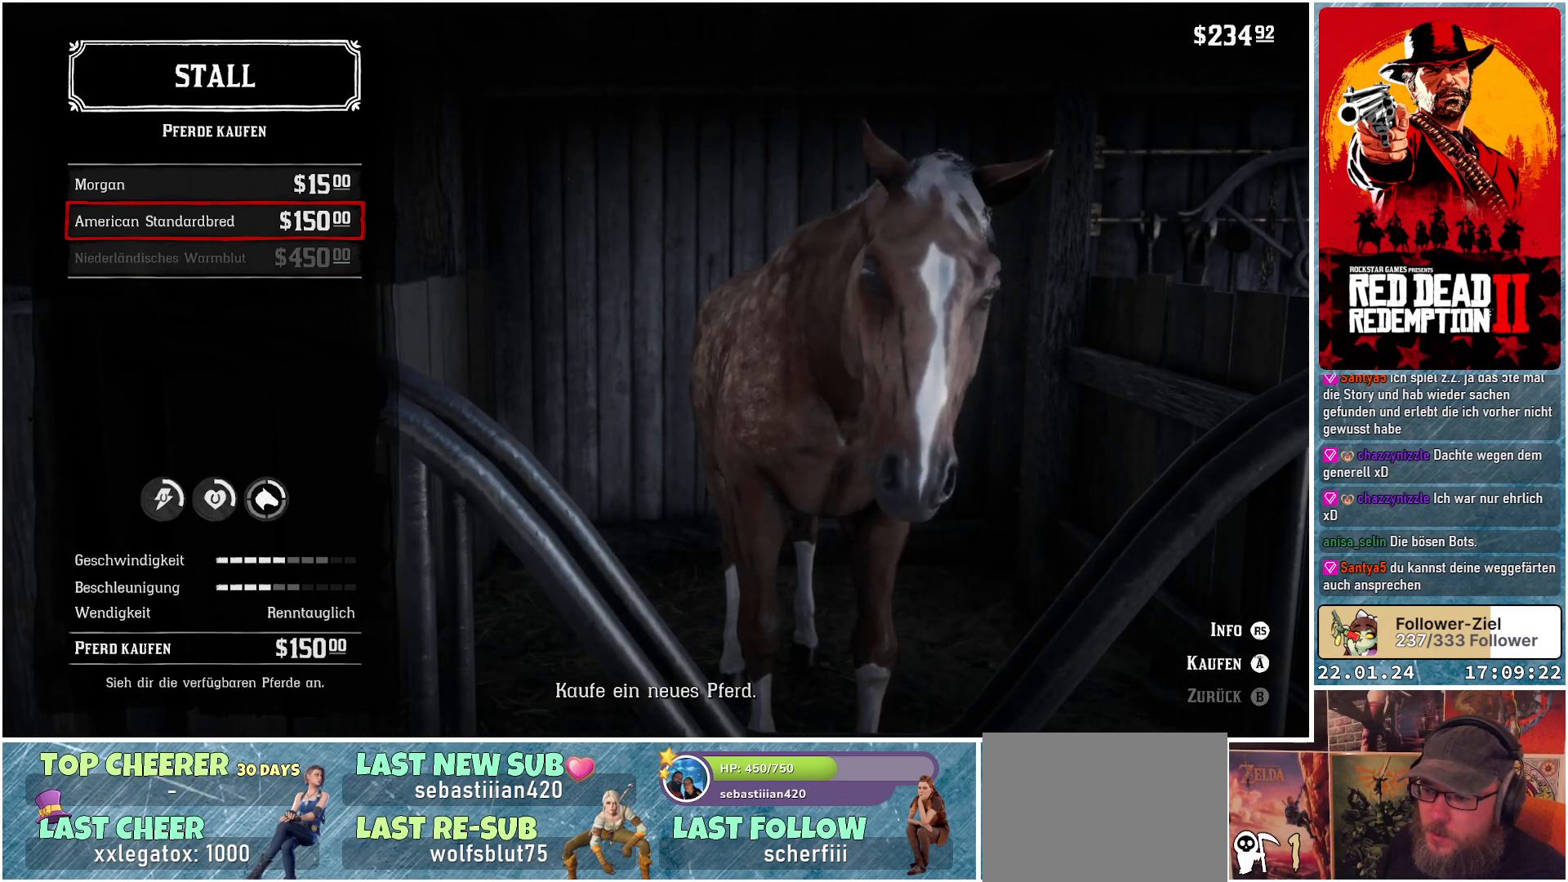
{"buttons": [], "left_stick": "center", "right_stick": "center", "events": [[284, "DPAD_DOWN", "down"], [401, "DPAD_DOWN", "up"]]}
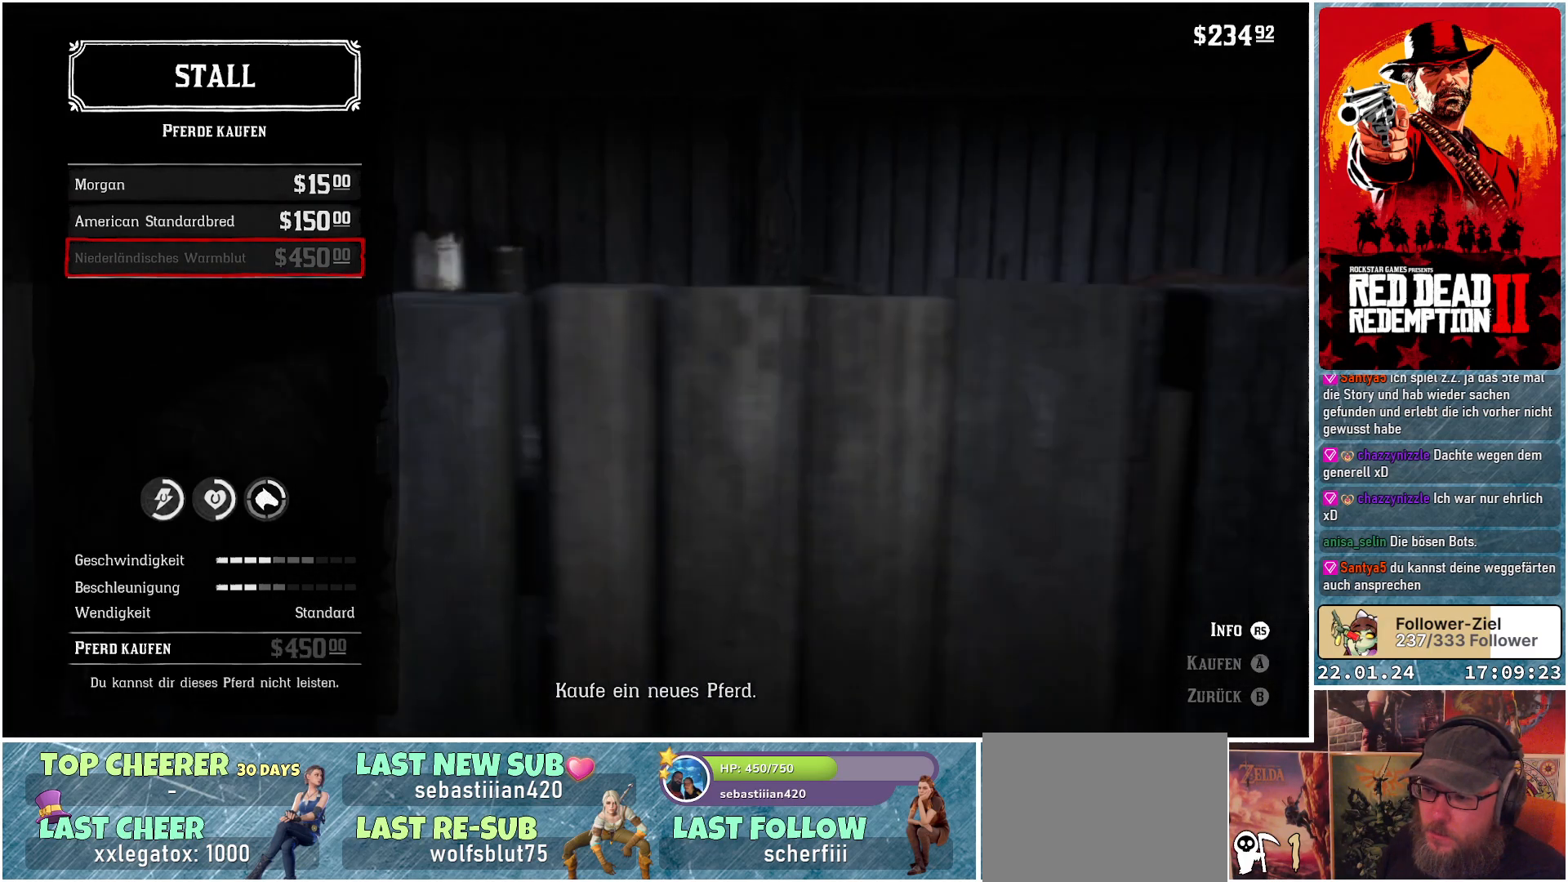
{"buttons": [], "left_stick": "center", "right_stick": "center", "events": []}
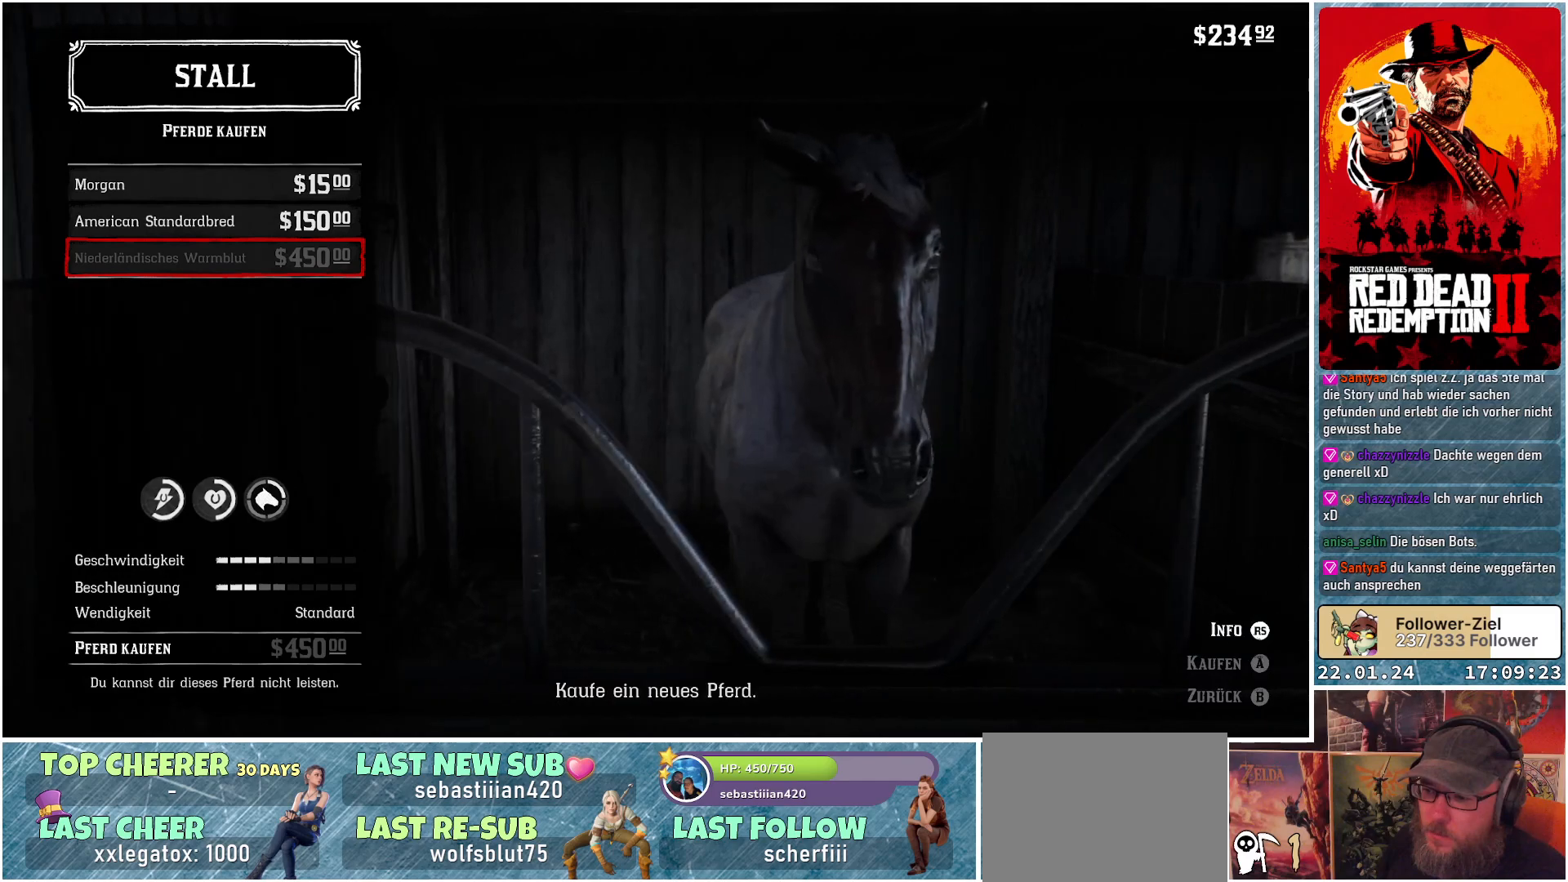
{"buttons": ["DPAD_UP"], "left_stick": "center", "right_stick": "center", "events": [[417, "DPAD_UP", "down"]]}